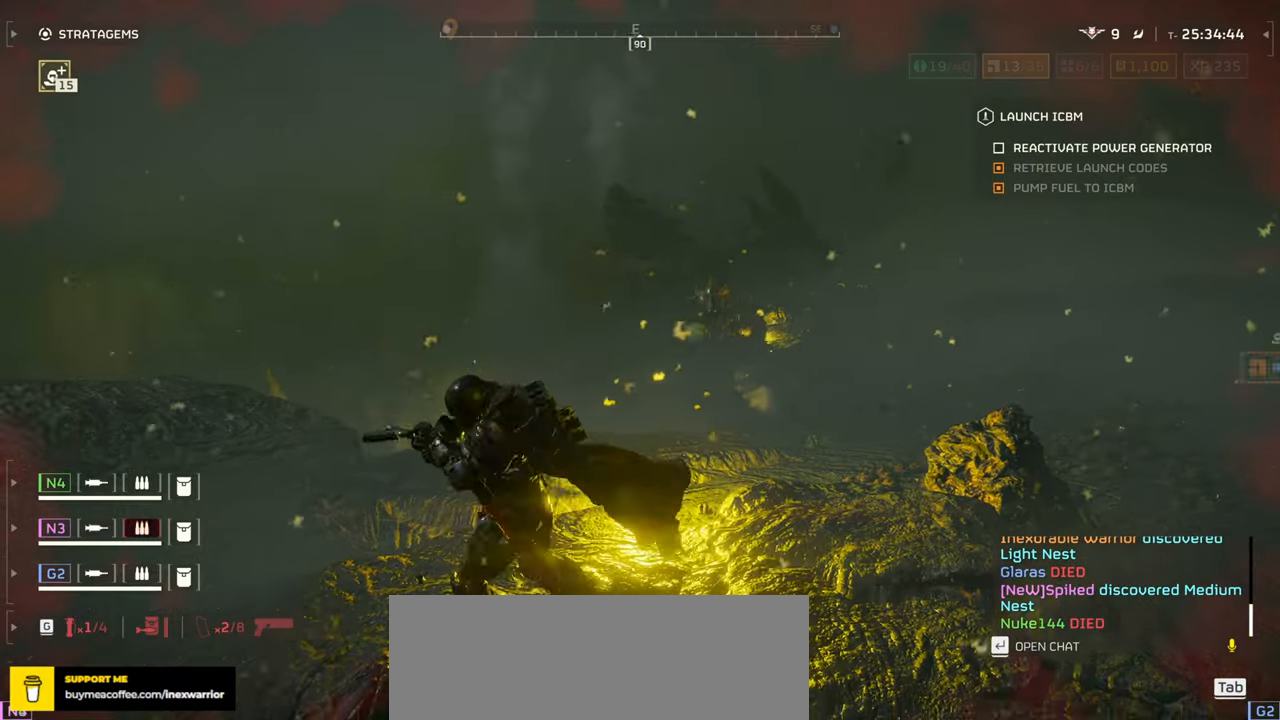
Gameplay with keyboard and mouse; each line is a JSON object with the keys and mouse buttons held at the frame after it. "events" lists presses ("down") and releases ("up") of ".", "/", "0", "1", "2", "3", "4", "5", "6", "7", "8", "9", "a", "alt", "b", "c", "caps_lock", "comma", "ctrl", "d", "e", "f", "g", "h", "i", "j", "k", "l", "m", "n", "o", "p", "q", "r", "s", "semicolon", "shift", "space", "super", "t", "tab", "tilde", "u", "v", "w", "x", "y", "z", "mouse_left", "mouse_wheel", "mouse_right", "mouse_mb4" and "mouse_mb5" between this image and that frame as [ms after this image, input, new state], when the widget could be followed in between. "mouse_left", "mouse_wheel", "mouse_right", "mouse_mb4", "mouse_mb5" = the "left", "wheel", "right", "mb4", "mb5" buttons of the "mouse" list. No other keys are recorded. "wheel" means that the mouse wheel is clicked or scrolled. Mouse movement is not recorded.
{"keys": ["a", "w"], "mouse": [], "events": [[384, "w", "down"]]}
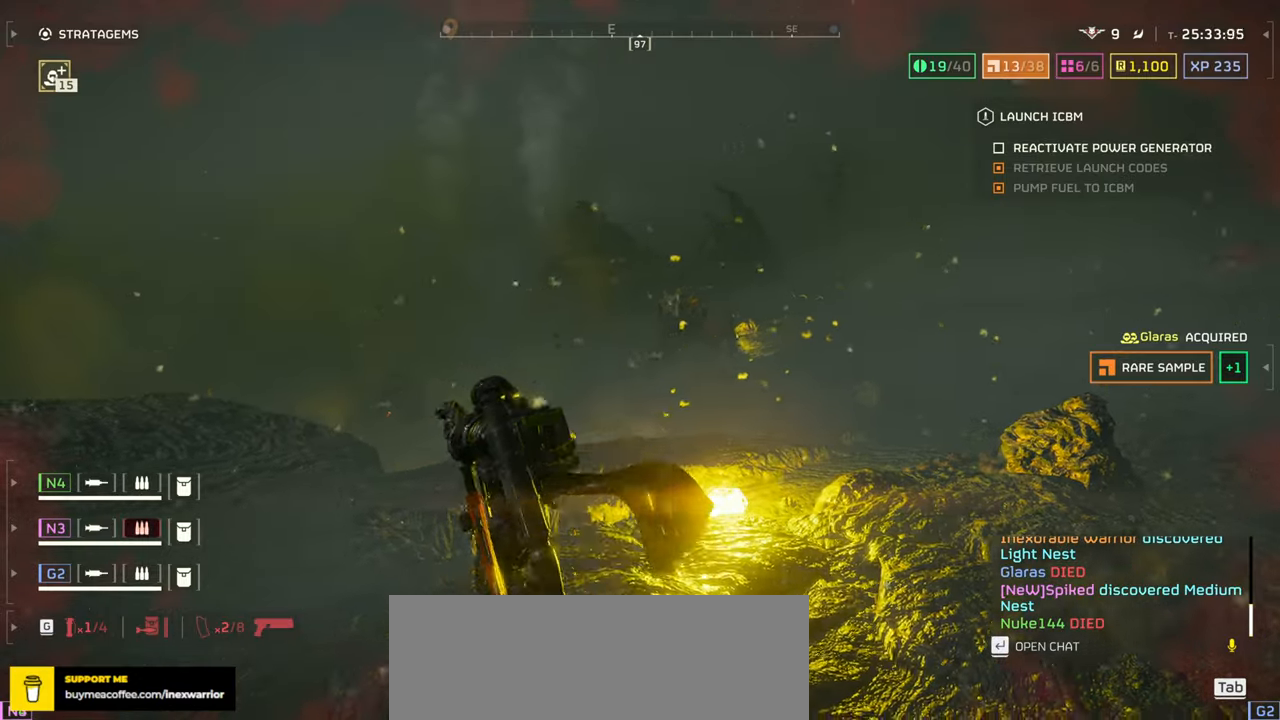
{"keys": ["w"], "mouse": ["right"], "events": [[234, "a", "up"], [400, "mouse_right", "down"]]}
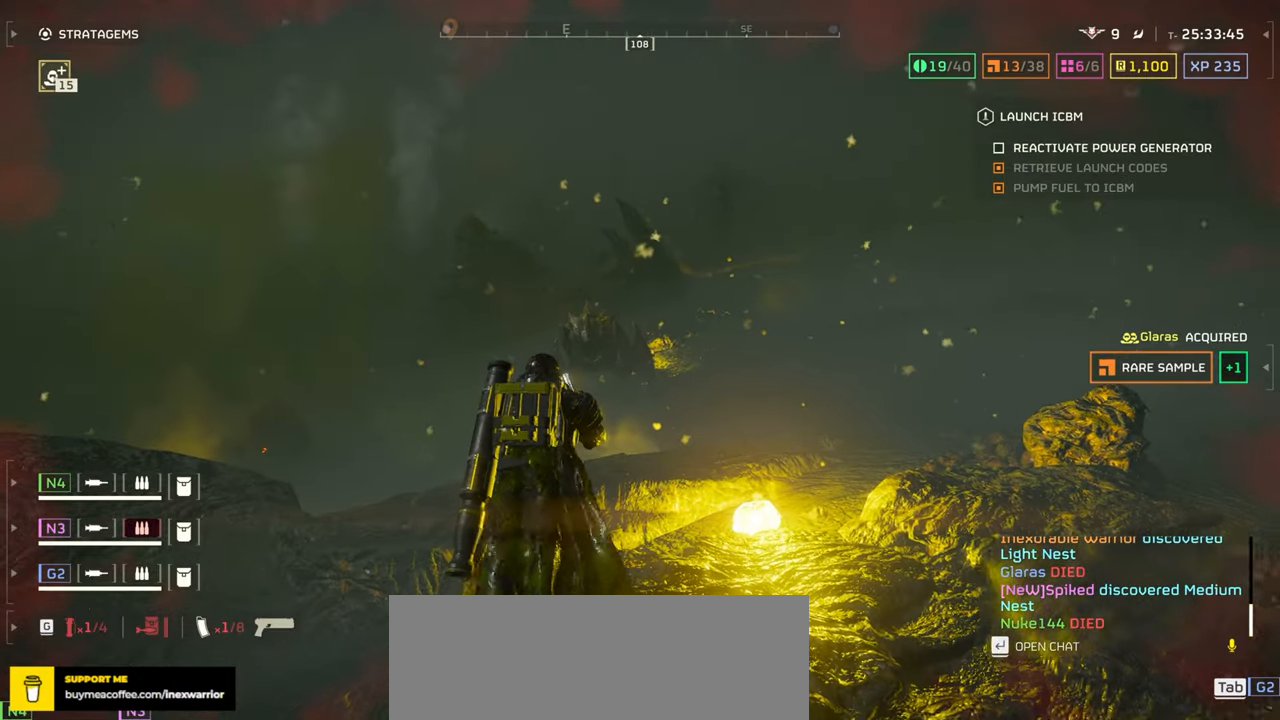
{"keys": ["r", "s"], "mouse": [], "events": [[200, "w", "up"], [350, "mouse_left", "down"], [400, "r", "down"], [434, "s", "down"], [450, "mouse_left", "up"], [500, "mouse_right", "up"]]}
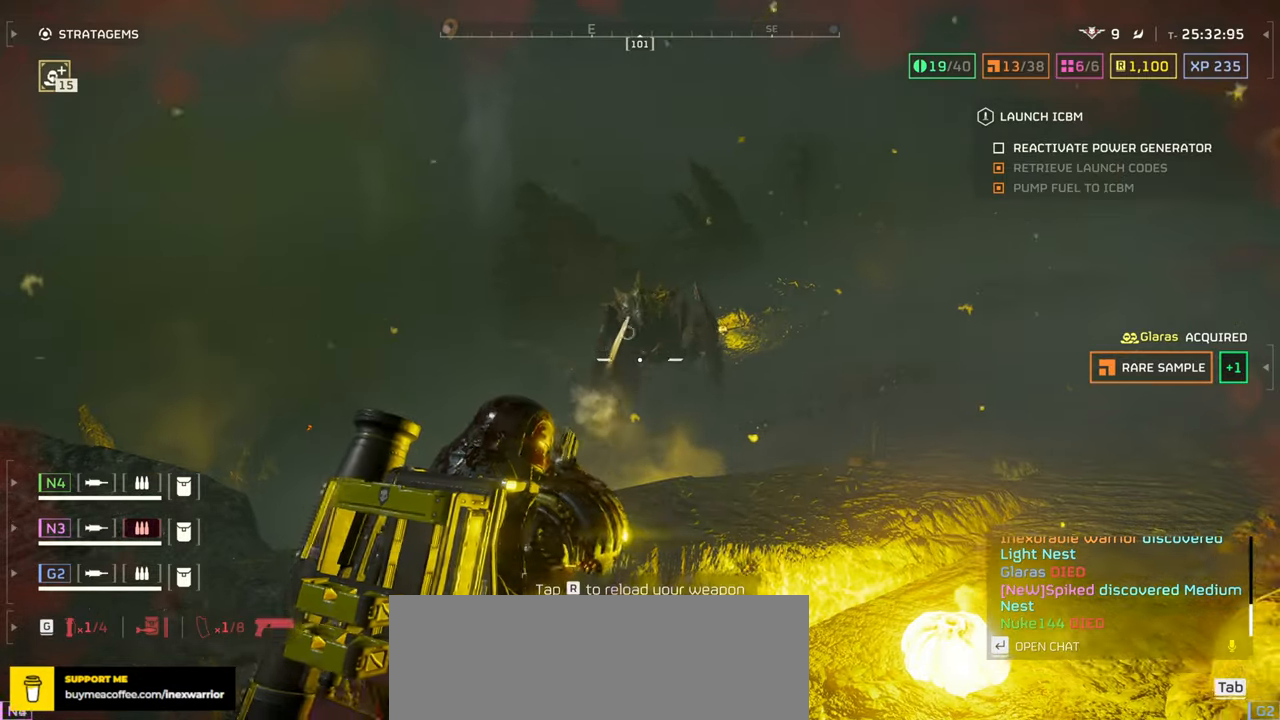
{"keys": ["s"], "mouse": [], "events": [[34, "r", "up"], [50, "shift", "down"], [100, "r", "down"], [150, "shift", "up"], [200, "r", "up"]]}
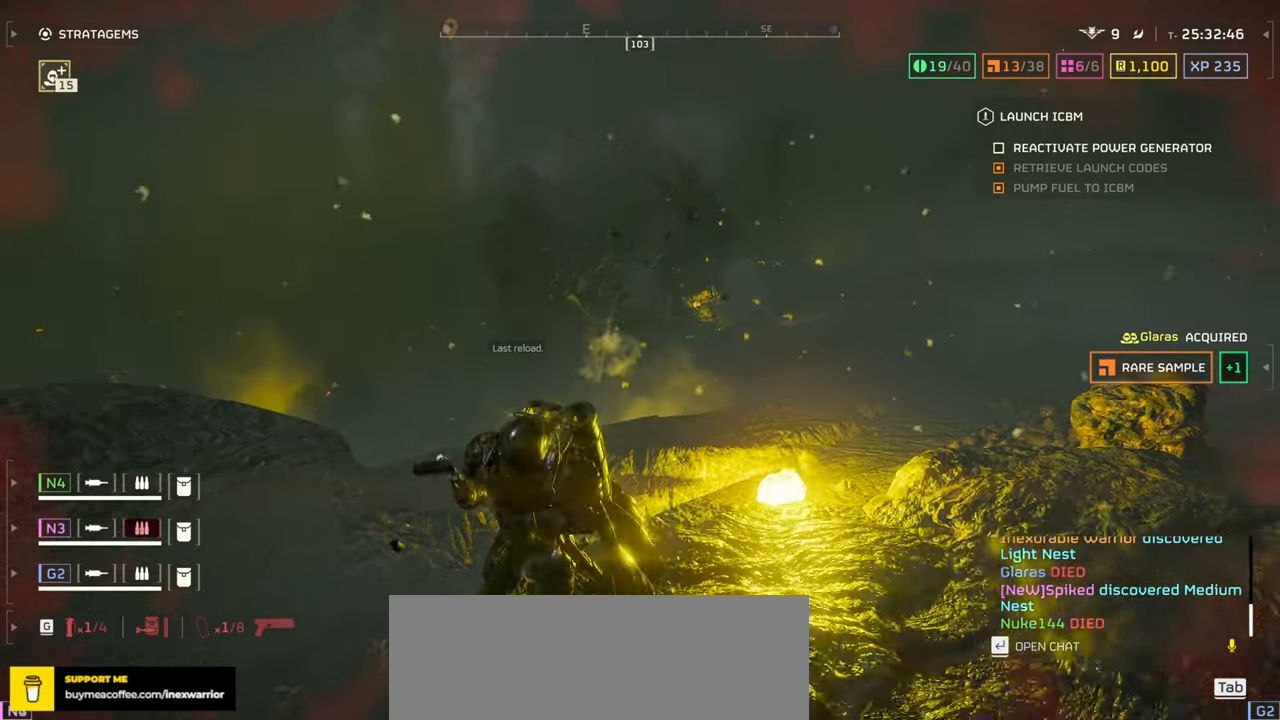
{"keys": ["a"], "mouse": [], "events": [[350, "a", "down"], [434, "s", "up"]]}
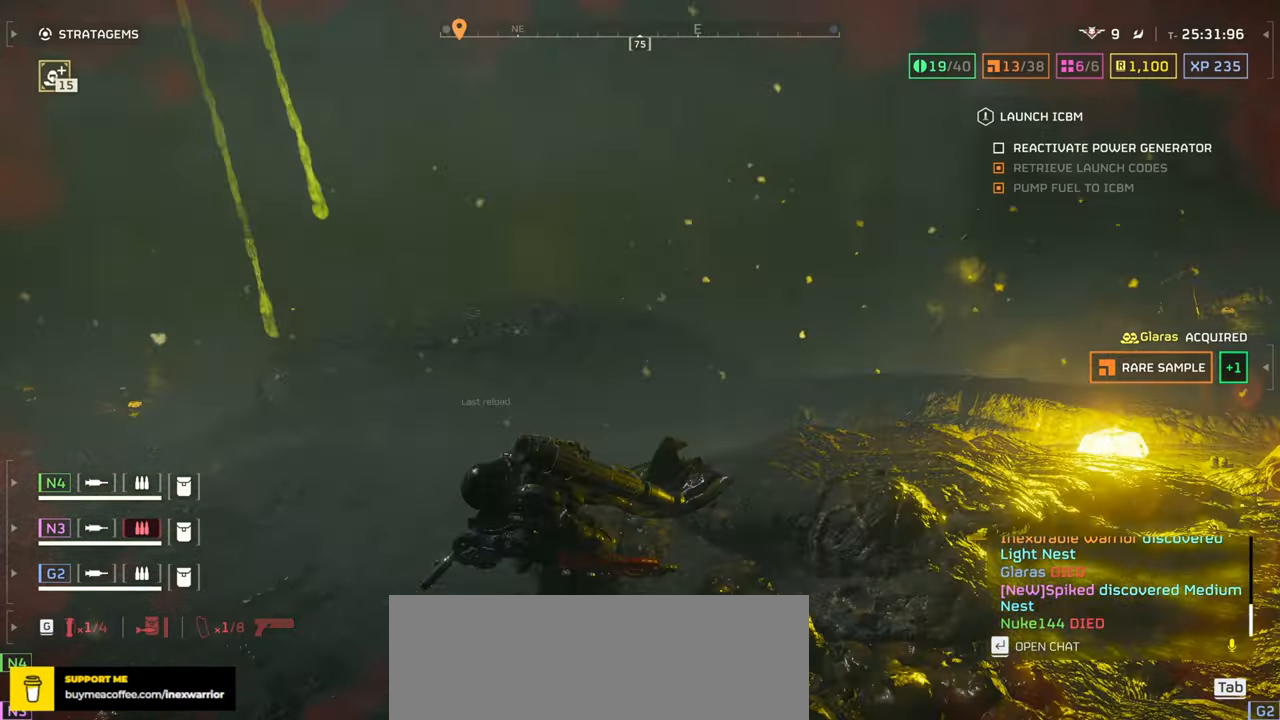
{"keys": ["w"], "mouse": [], "events": [[50, "w", "down"], [167, "a", "up"]]}
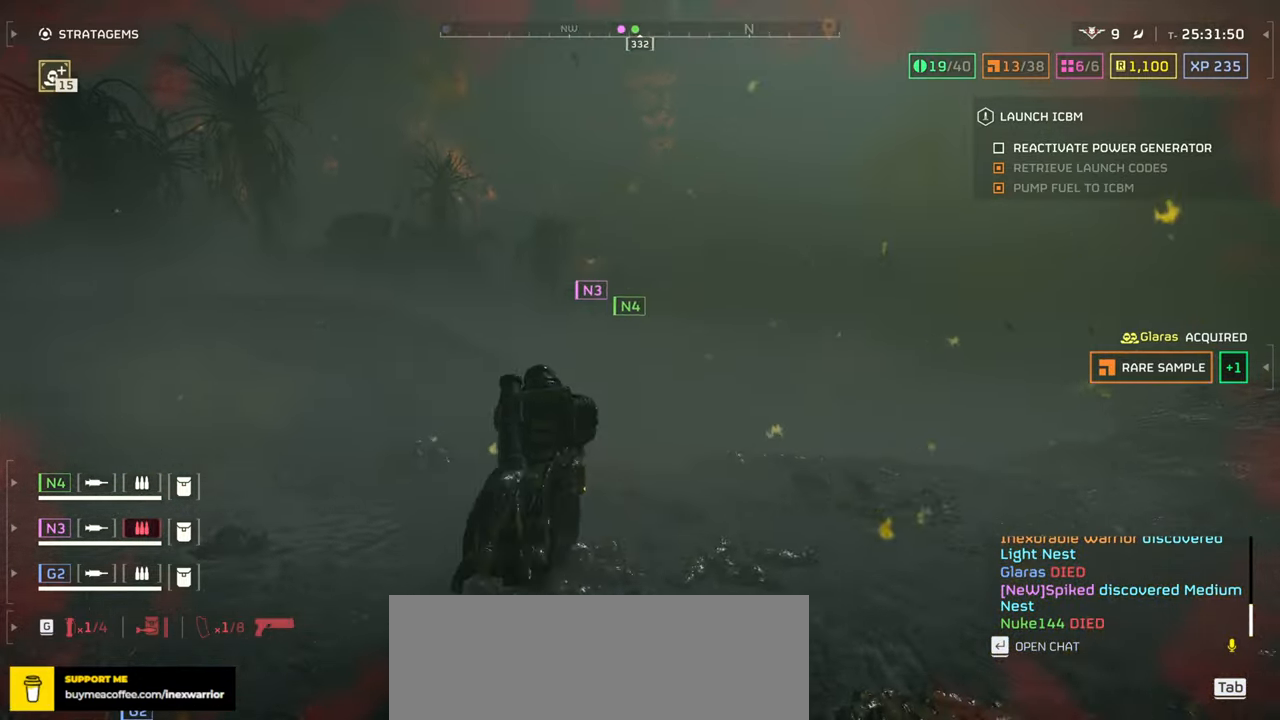
{"keys": ["w"], "mouse": [], "events": []}
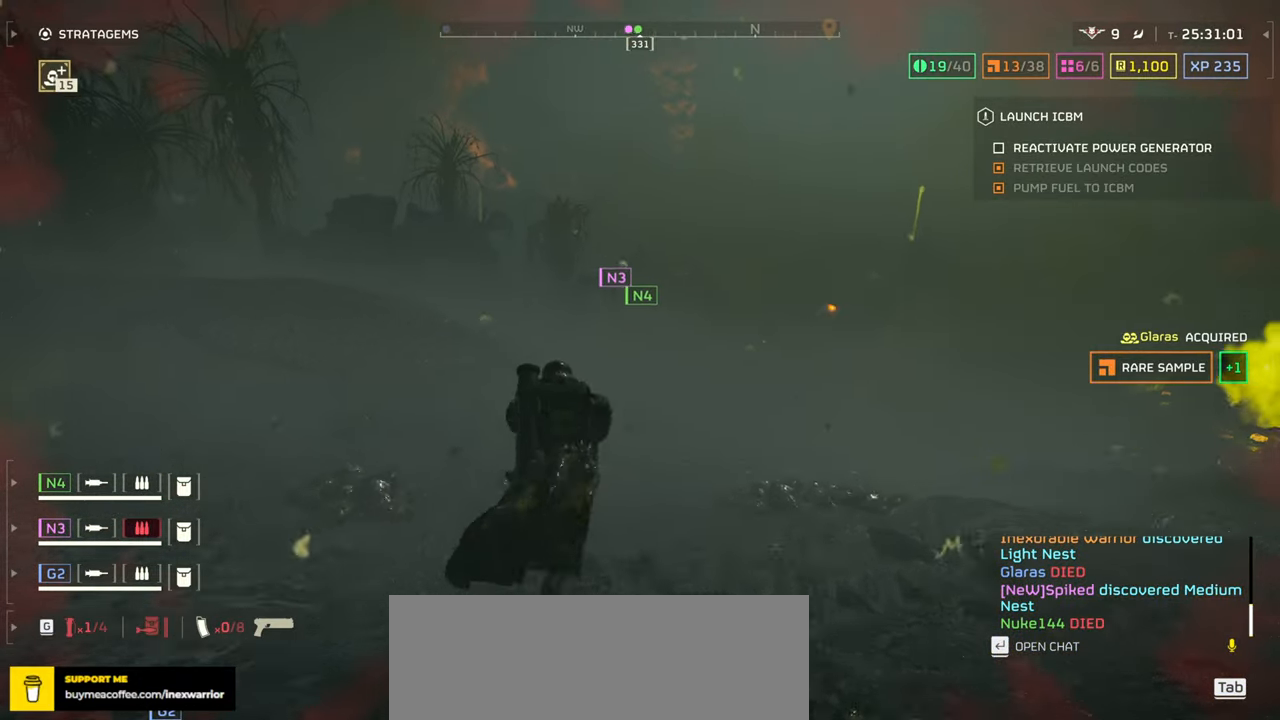
{"keys": ["w"], "mouse": [], "events": [[300, "3", "down"], [417, "3", "up"]]}
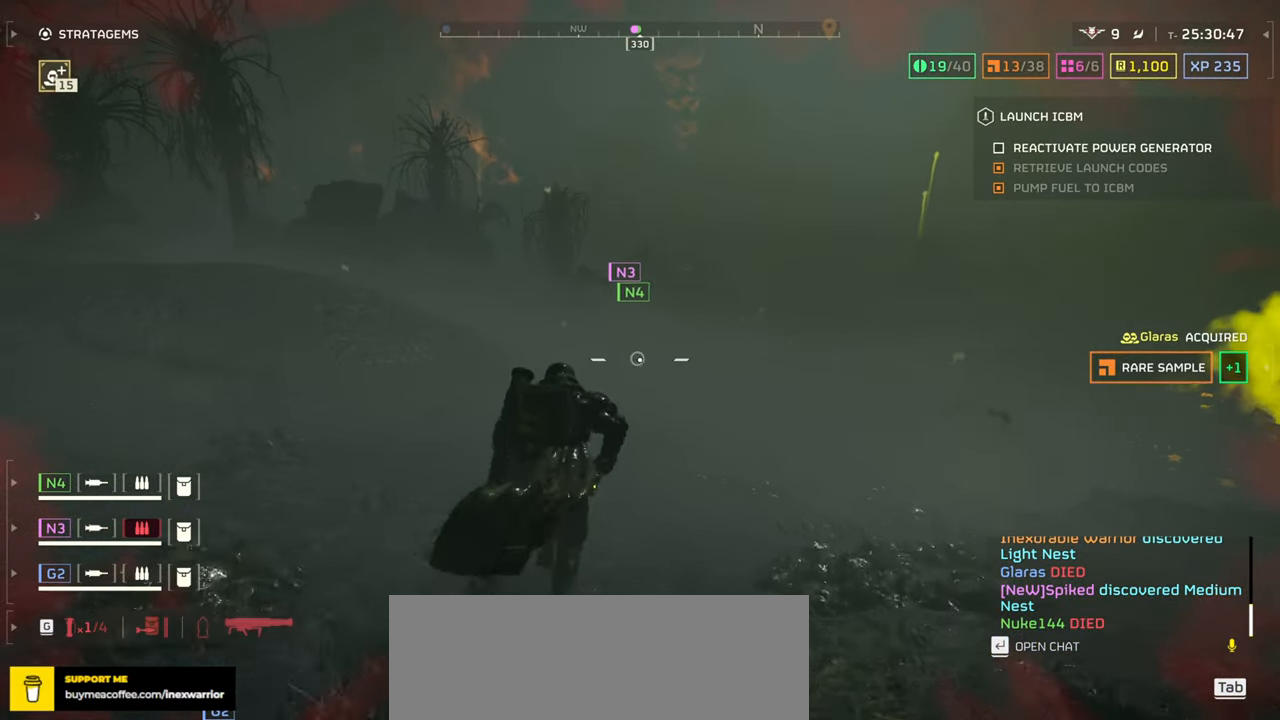
{"keys": ["w"], "mouse": [], "events": [[317, "2", "down"], [450, "2", "up"]]}
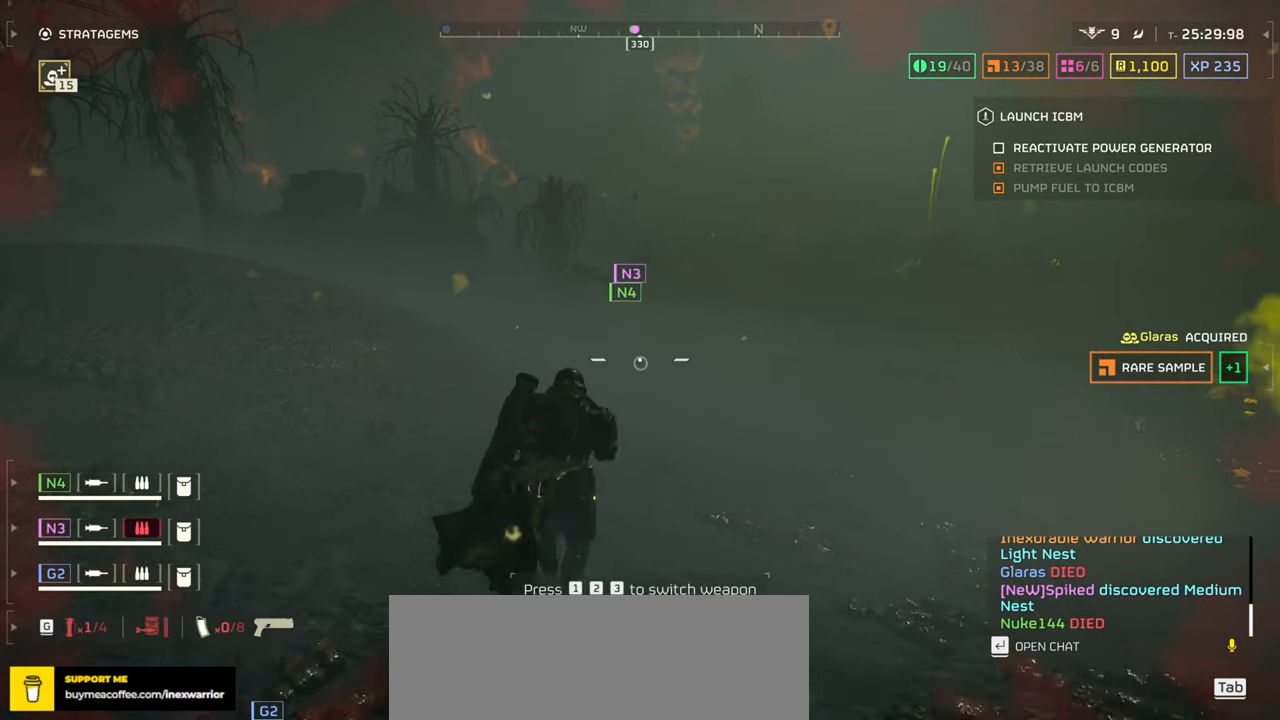
{"keys": ["w"], "mouse": [], "events": [[67, "1", "down"], [184, "1", "up"]]}
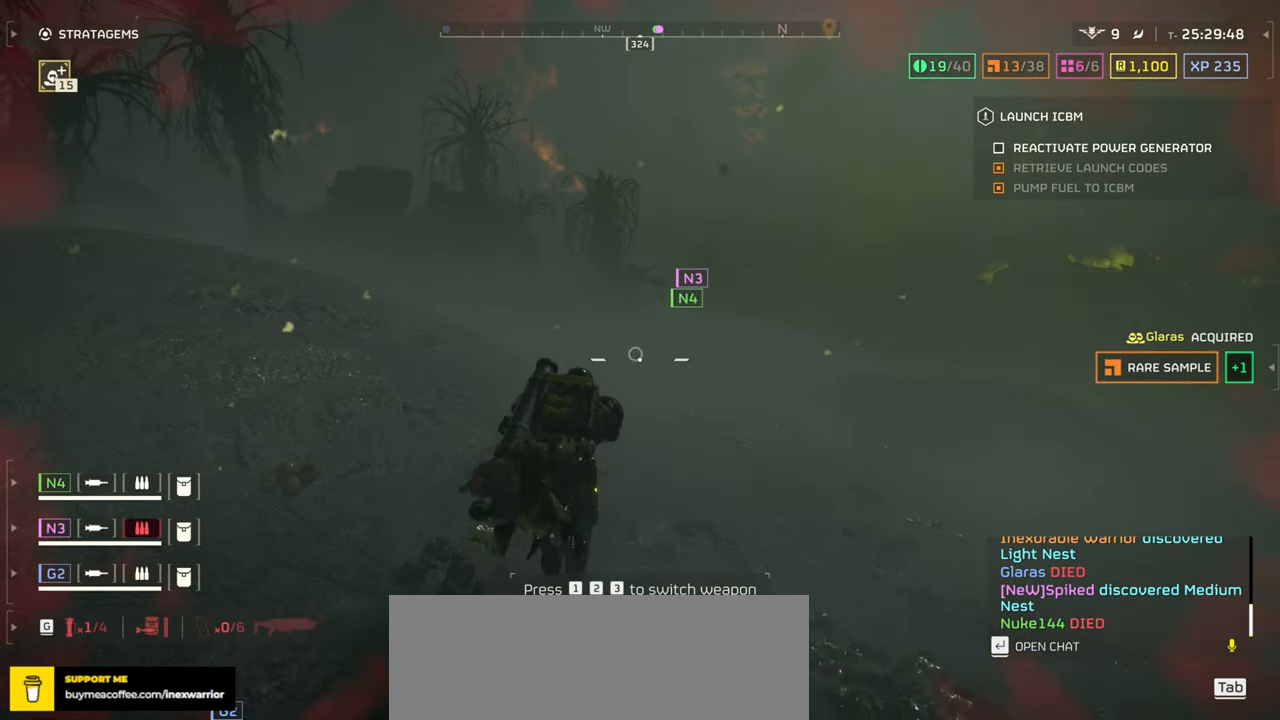
{"keys": ["w"], "mouse": [], "events": []}
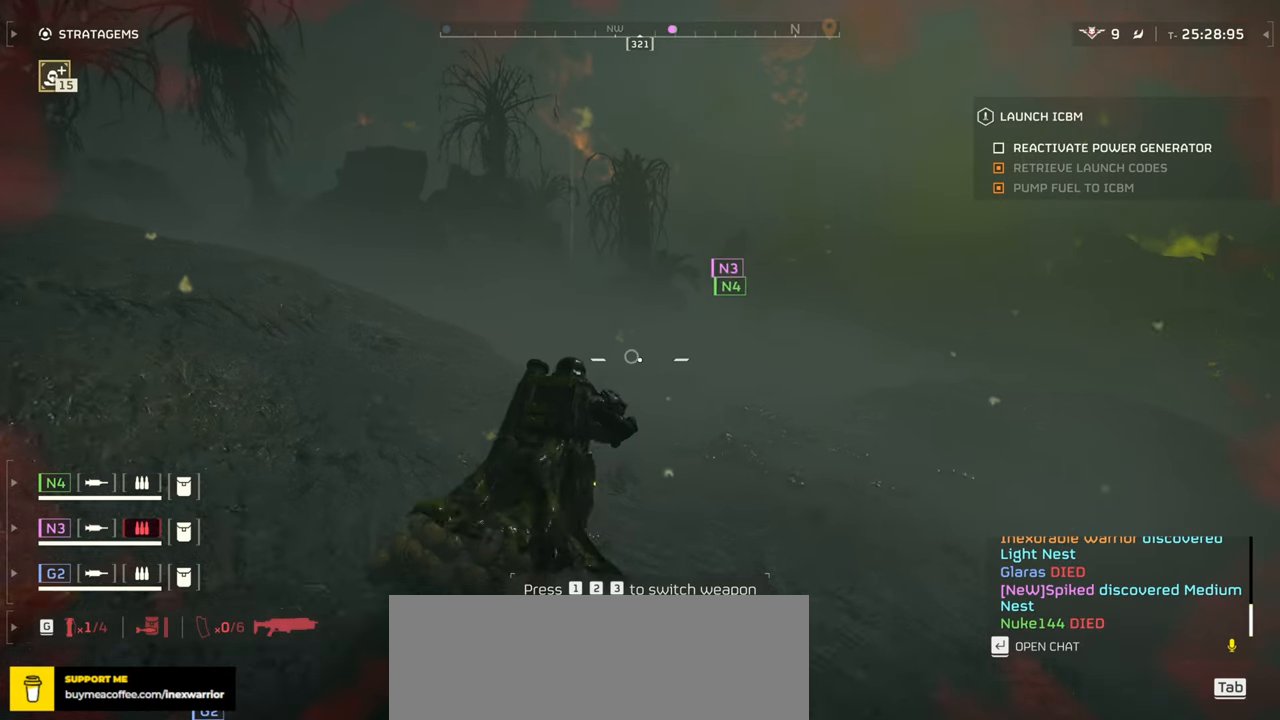
{"keys": ["tab", "w"], "mouse": [], "events": [[17, "r", "down"], [117, "r", "up"], [467, "tab", "down"]]}
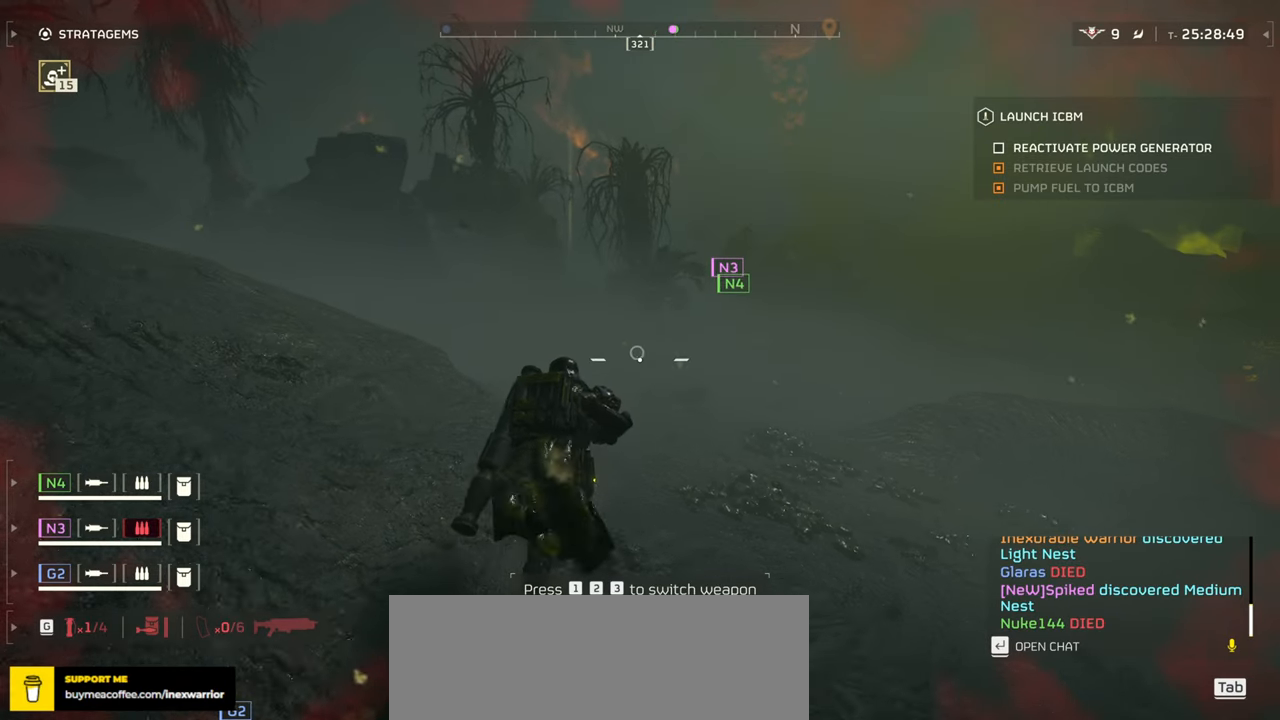
{"keys": ["tab", "w"], "mouse": [], "events": []}
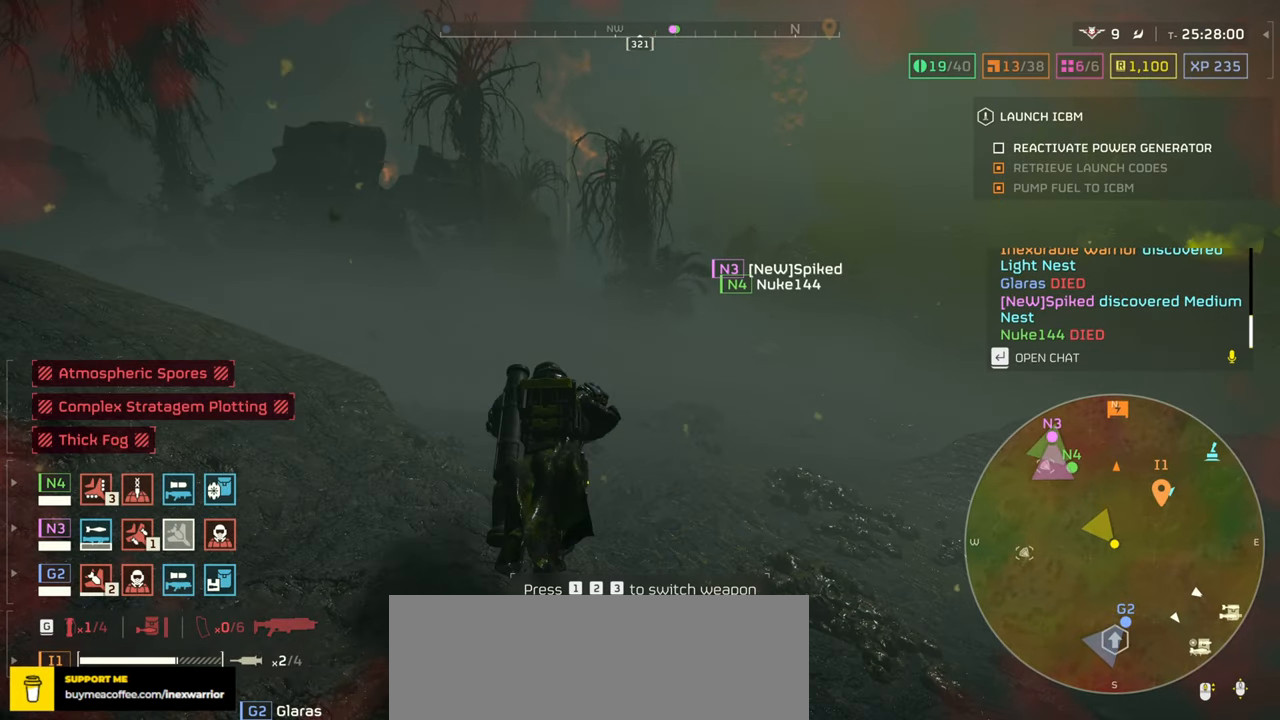
{"keys": ["tab", "w"], "mouse": ["right"], "events": [[467, "mouse_right", "down"]]}
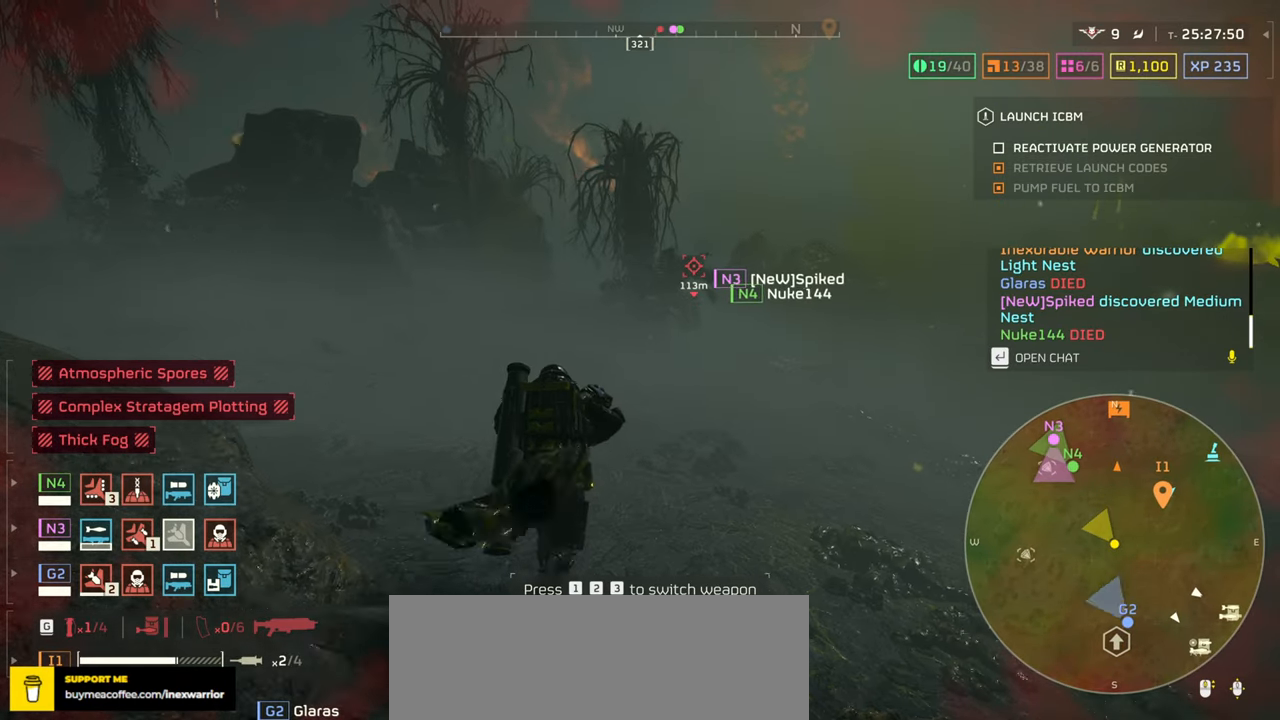
{"keys": ["tab", "w"], "mouse": ["right"], "events": []}
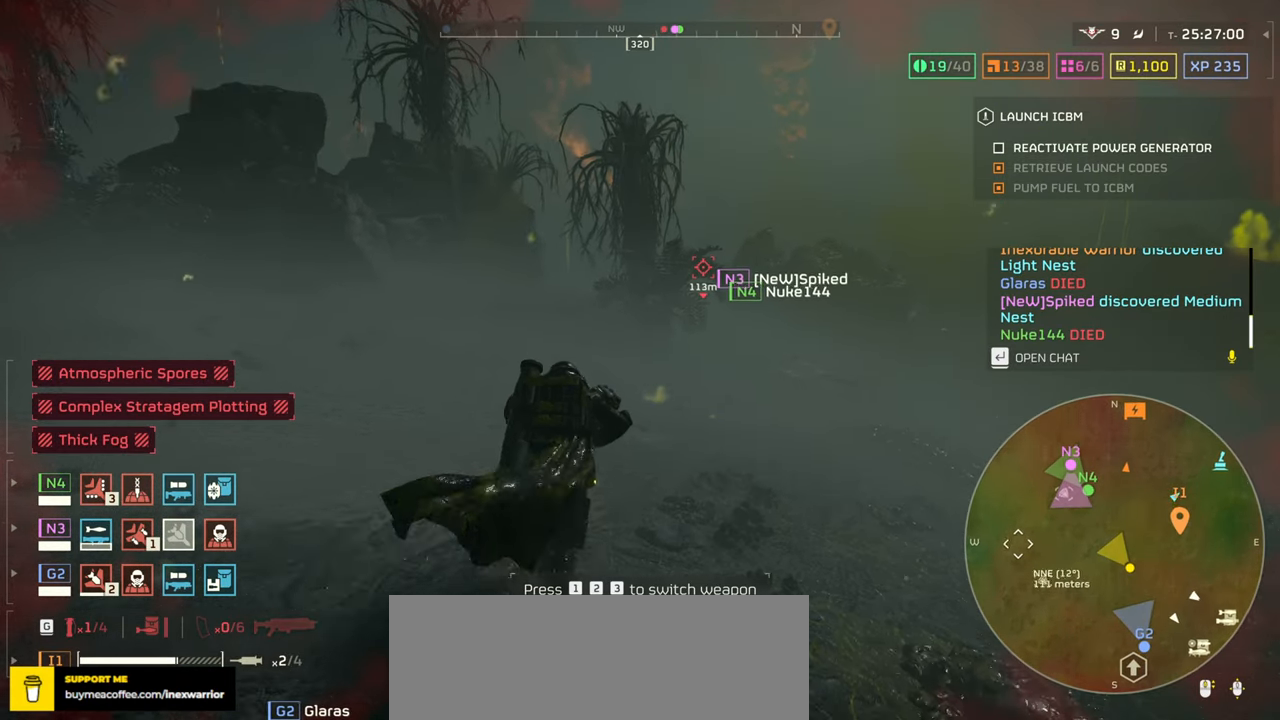
{"keys": ["tab", "w"], "mouse": ["right"], "events": []}
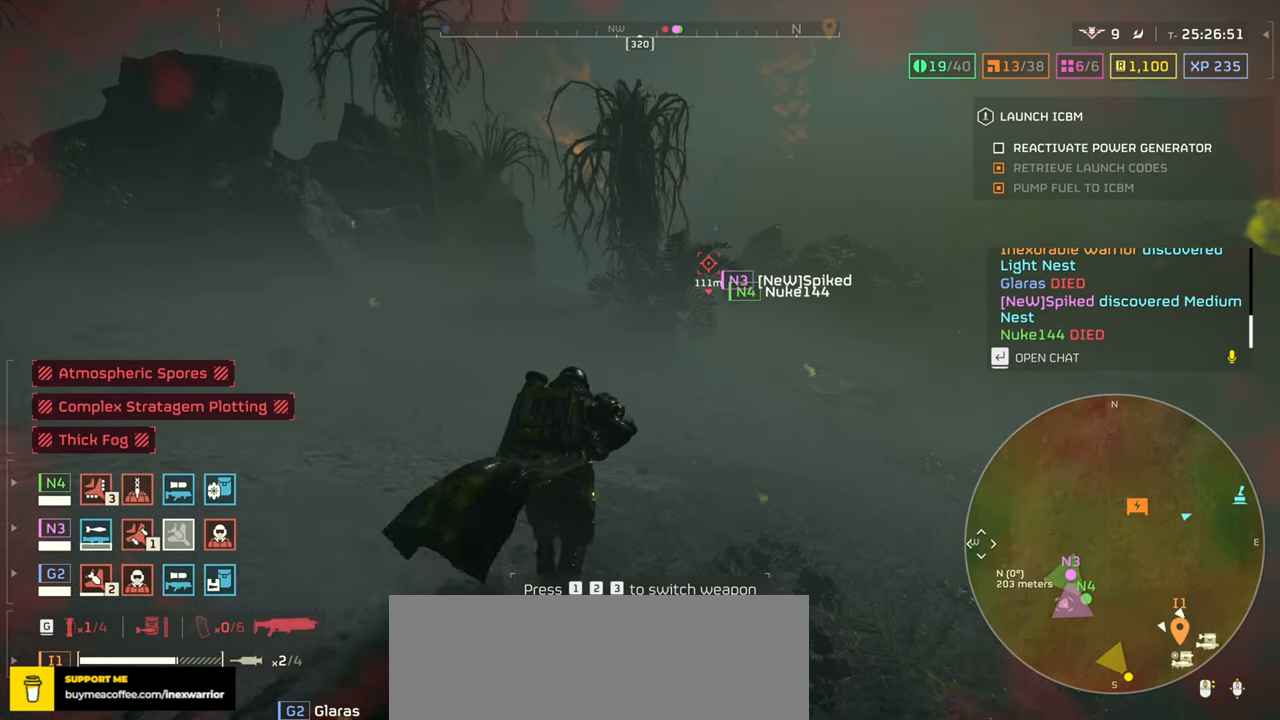
{"keys": ["tab", "w"], "mouse": ["right"], "events": []}
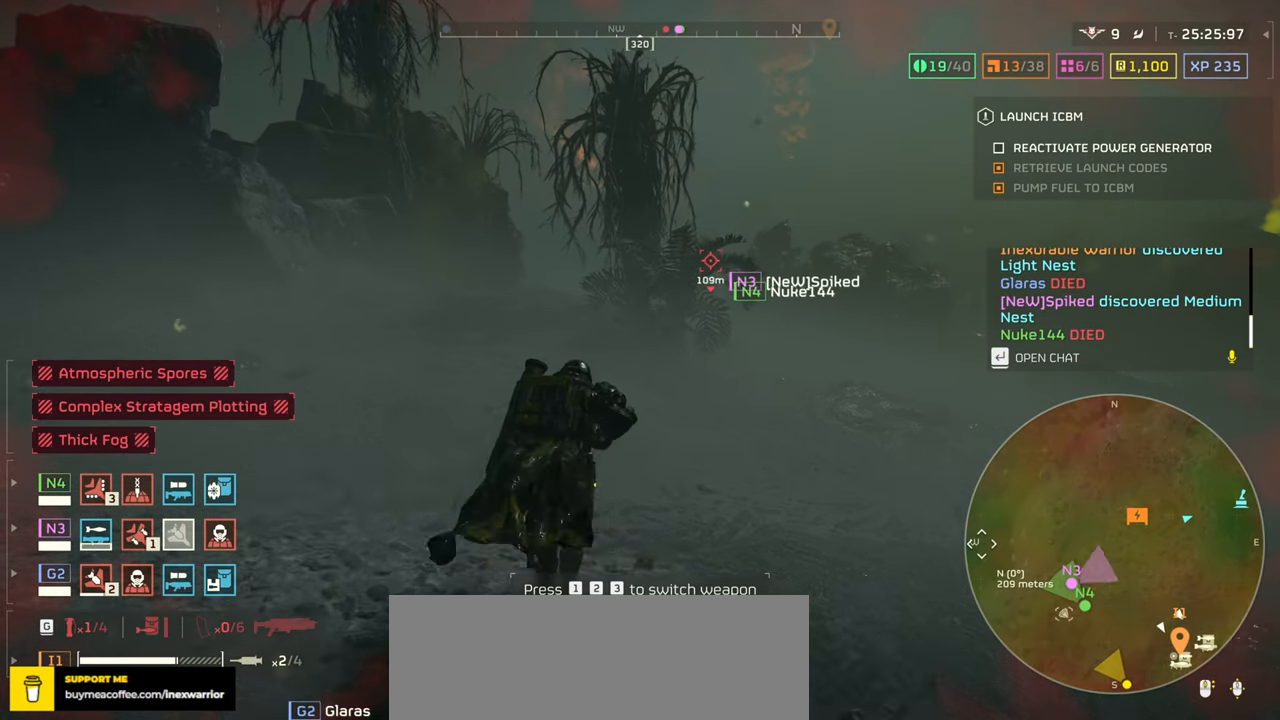
{"keys": ["tab", "w"], "mouse": ["right"], "events": []}
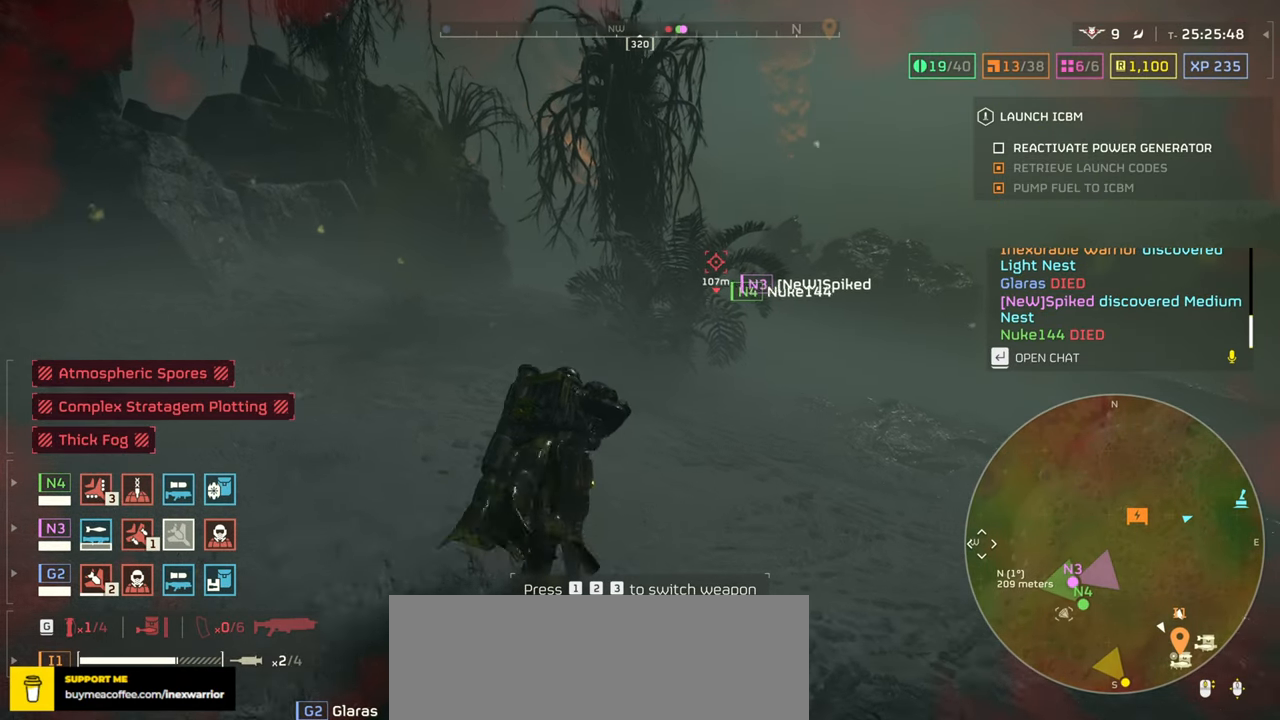
{"keys": ["tab", "w"], "mouse": ["right"], "events": []}
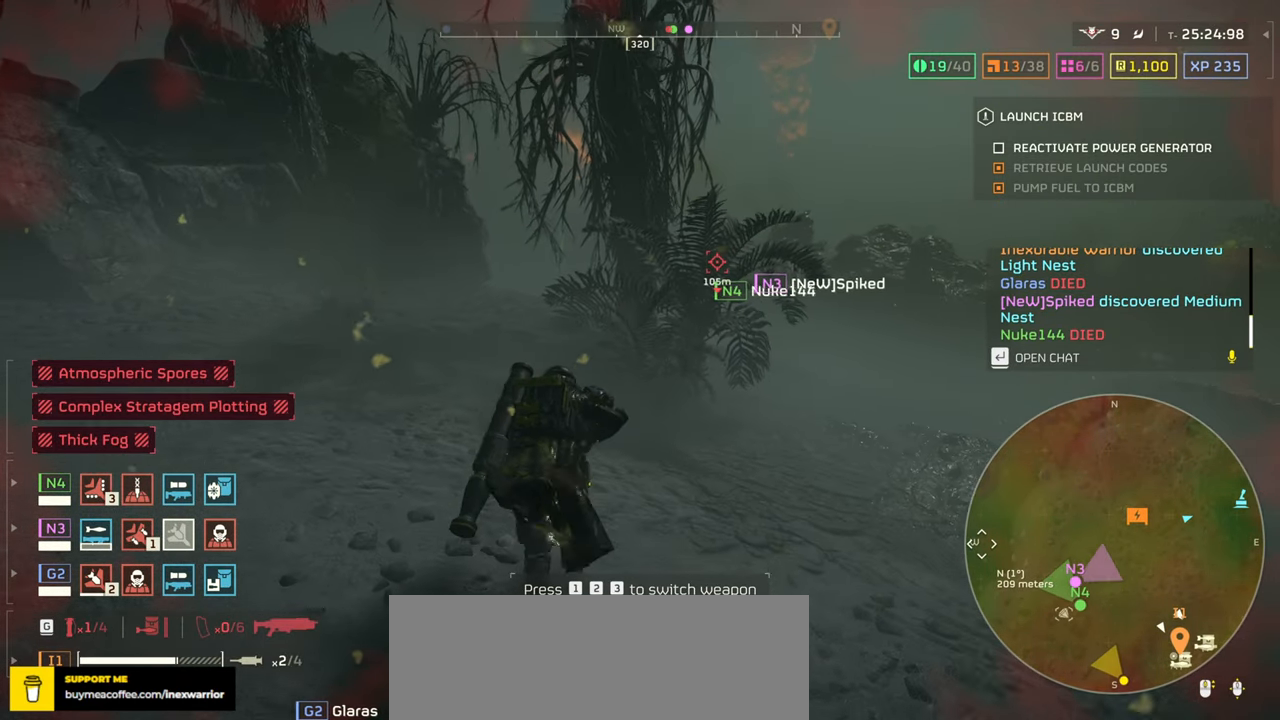
{"keys": ["tab", "w"], "mouse": ["right"], "events": []}
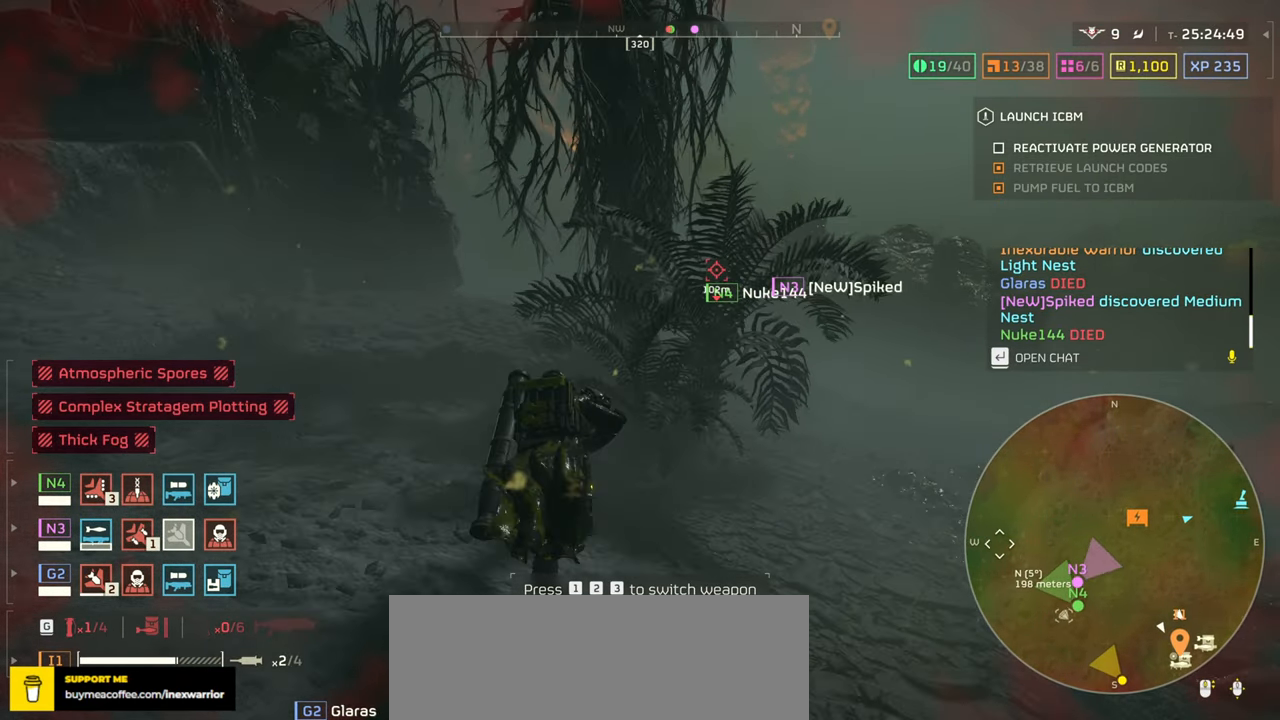
{"keys": ["tab", "w"], "mouse": [], "events": [[167, "mouse_right", "up"]]}
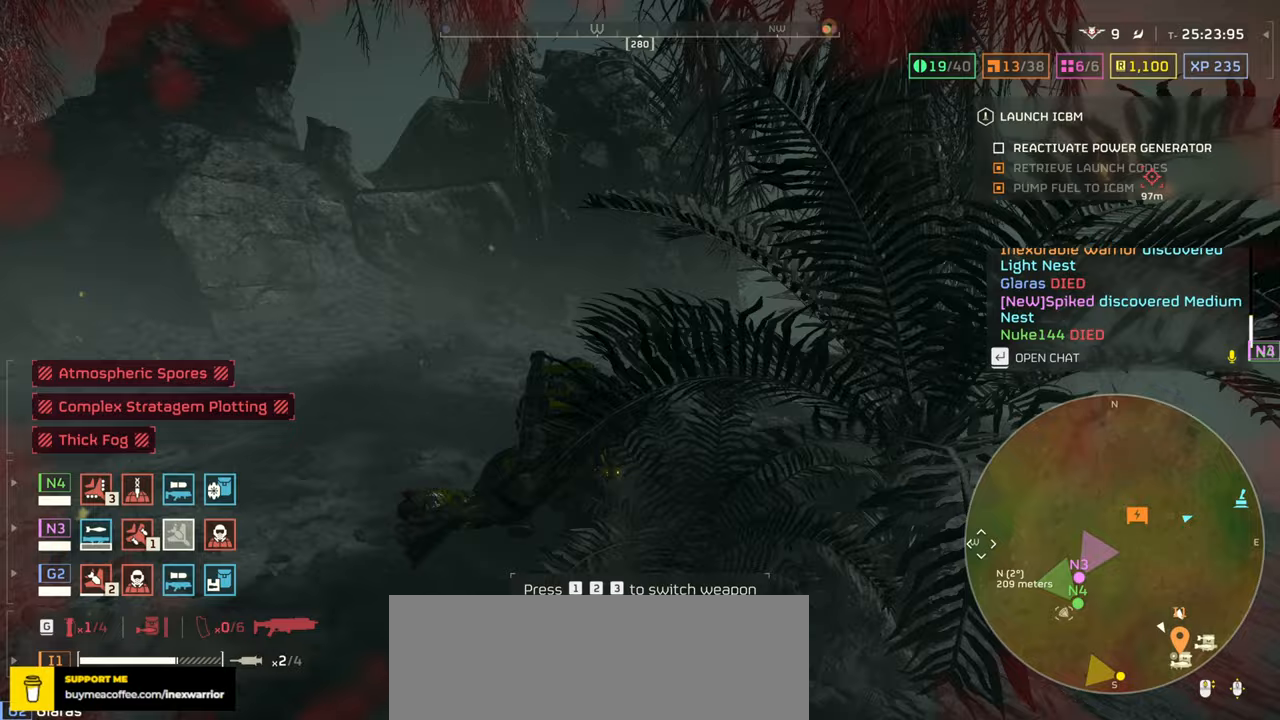
{"keys": ["tab", "w"], "mouse": [], "events": []}
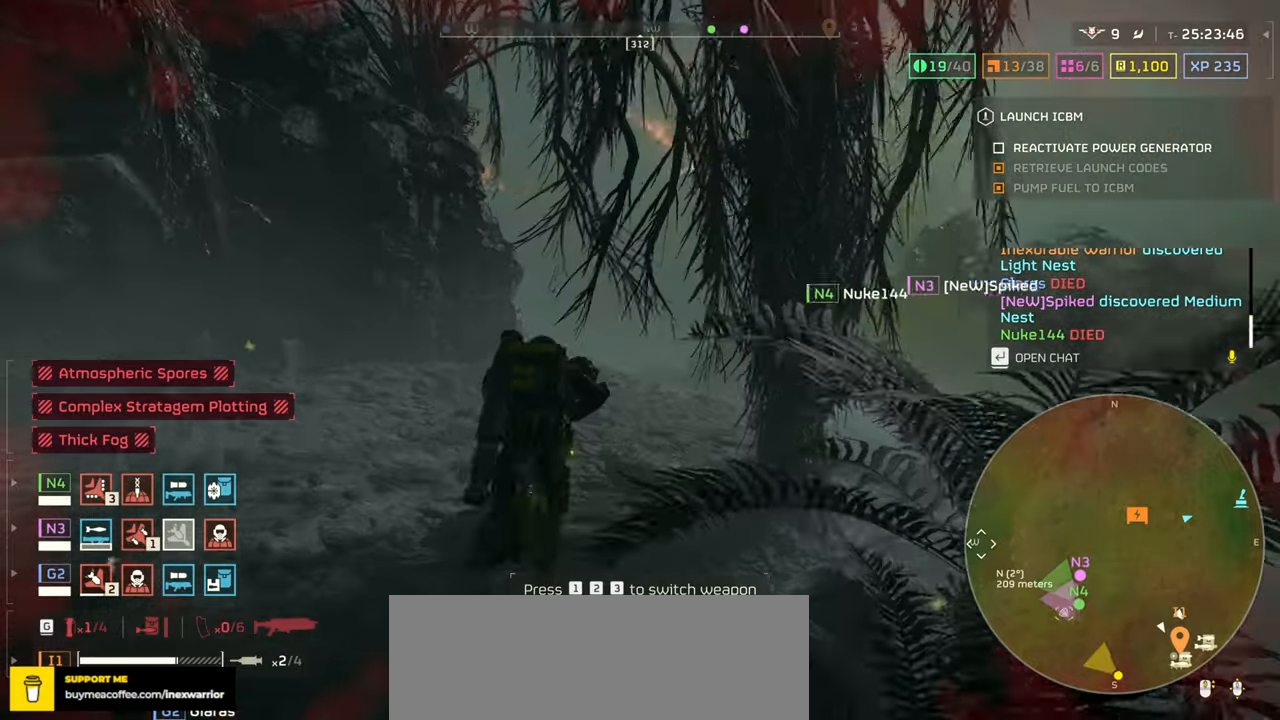
{"keys": ["tab", "w"], "mouse": ["right"], "events": [[100, "mouse_right", "down"]]}
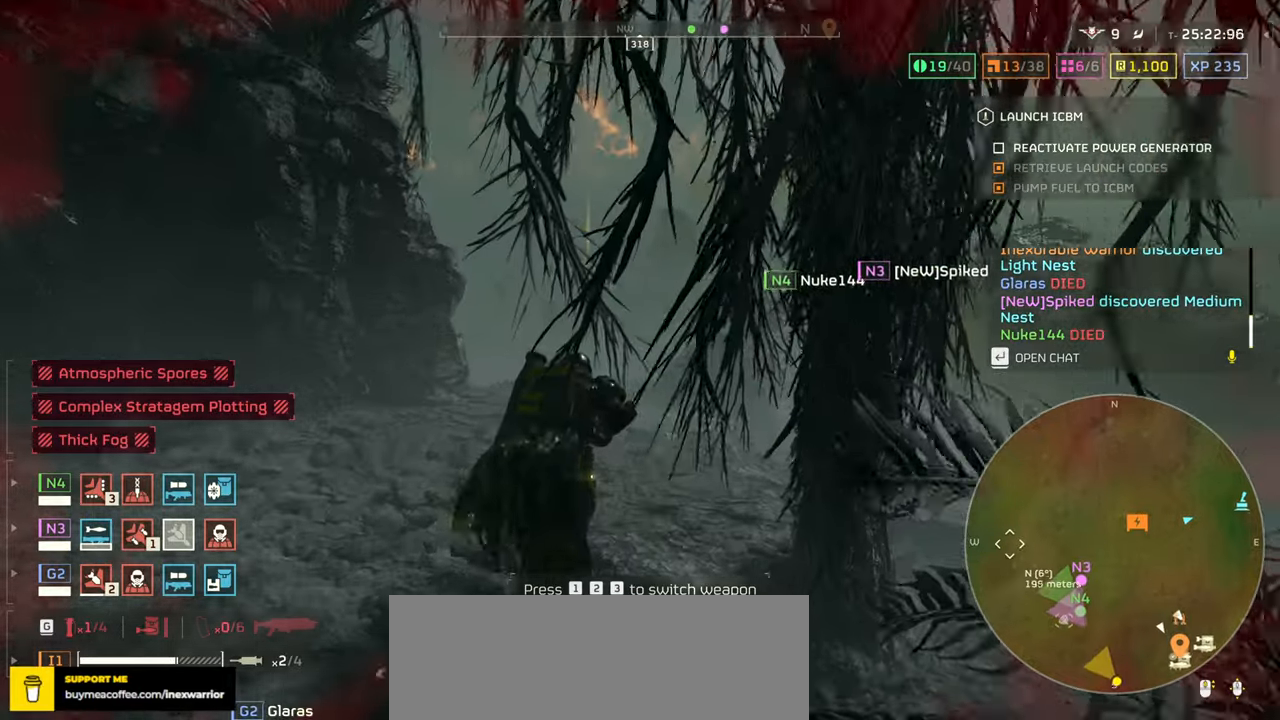
{"keys": ["tab", "w"], "mouse": ["right"], "events": []}
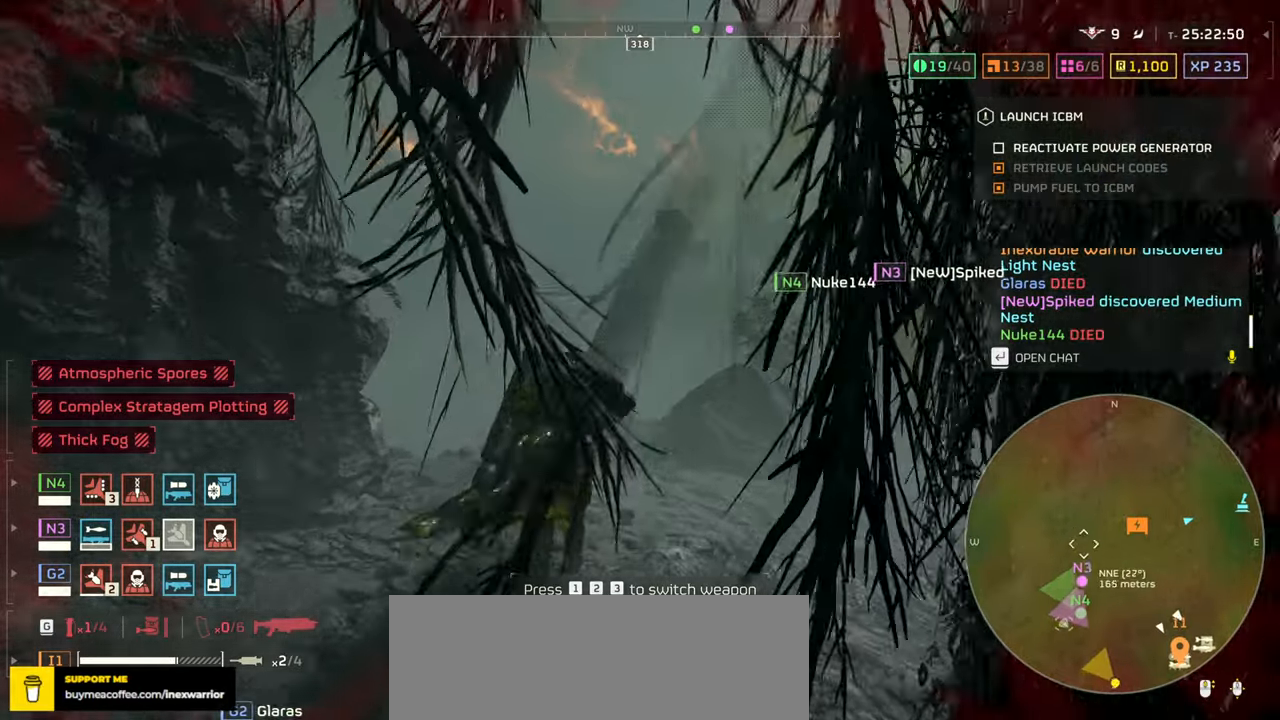
{"keys": ["tab", "w"], "mouse": ["right"], "events": []}